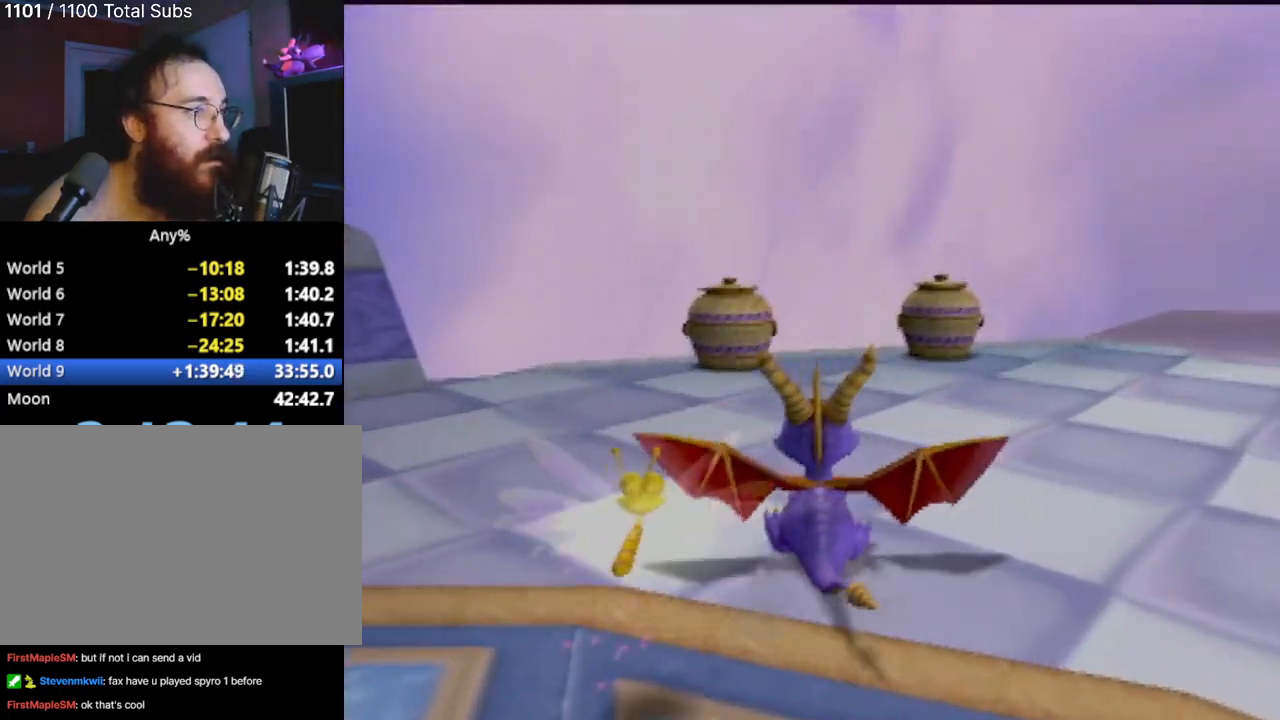
Gameplay with a controller (PlayStation layout); each line is a JSON object with the inputs held at the frame after it. "events" lists button and stick changes between this image and that frame as [ms after this image, input, new state], when the widget could be followed in between. Not read: L3 R3 right_stick.
{"buttons": [], "left_stick": "up-left", "events": [[234, "left_stick", "up-left"]]}
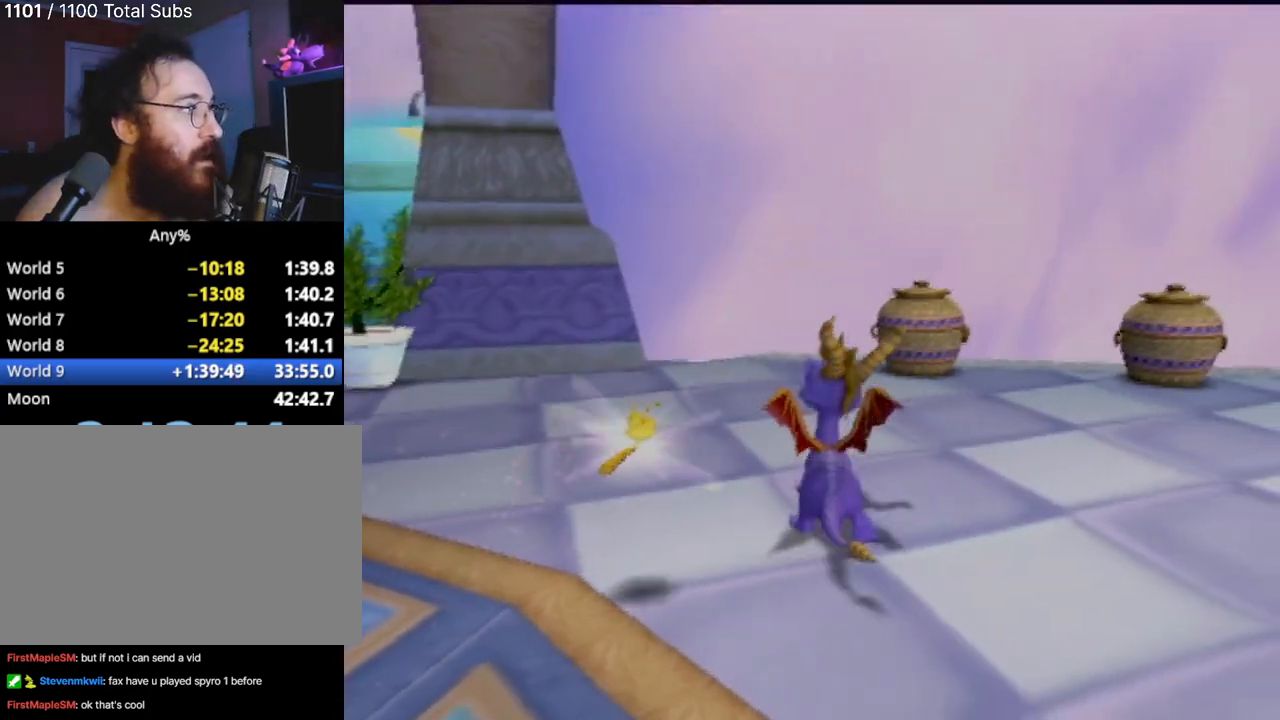
{"buttons": [], "left_stick": "up-left", "events": [[167, "left_stick", "center"], [267, "left_stick", "left"], [467, "left_stick", "up-left"]]}
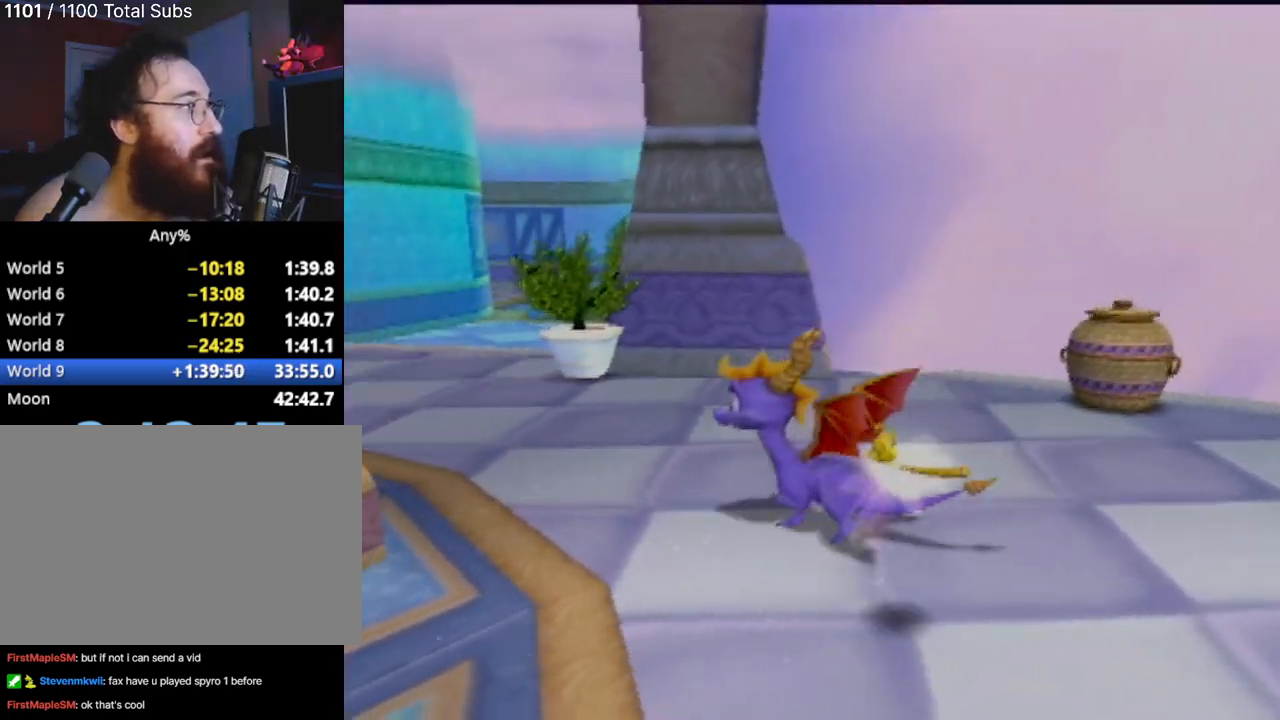
{"buttons": [], "left_stick": "up-left", "events": []}
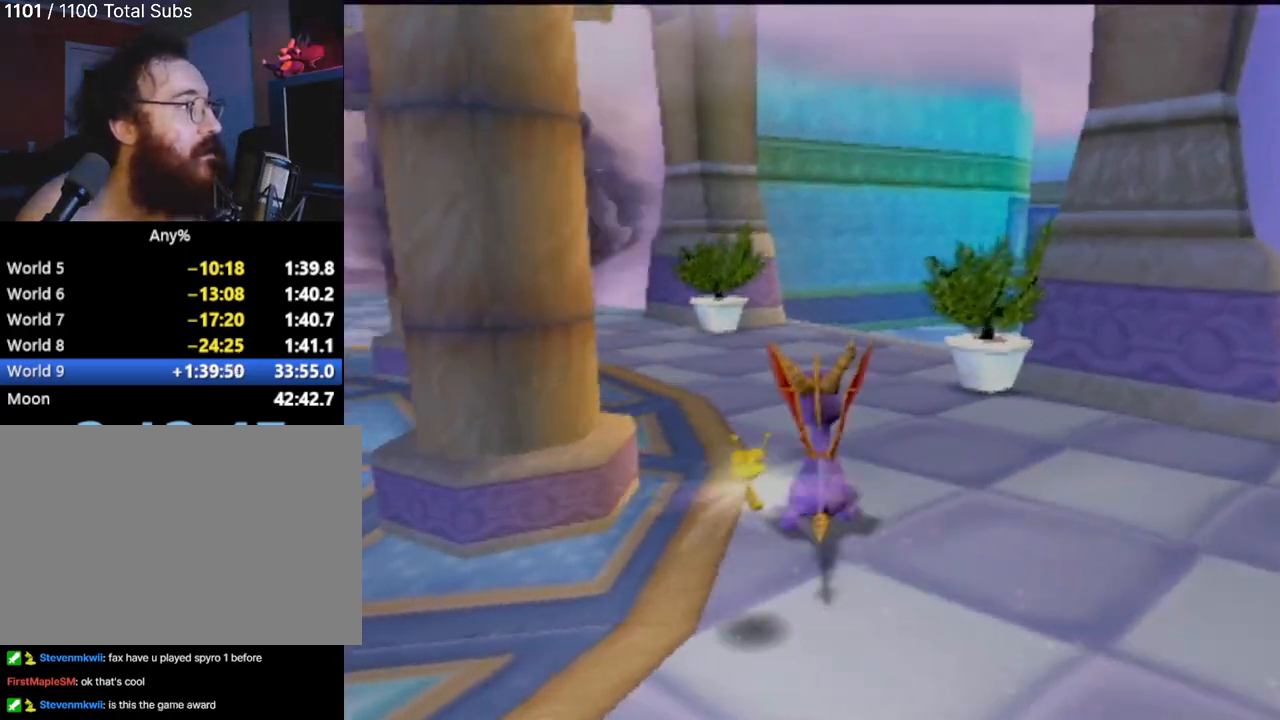
{"buttons": ["CIRCLE"], "left_stick": "center", "events": [[317, "left_stick", "left"], [367, "CIRCLE", "down"], [450, "left_stick", "center"]]}
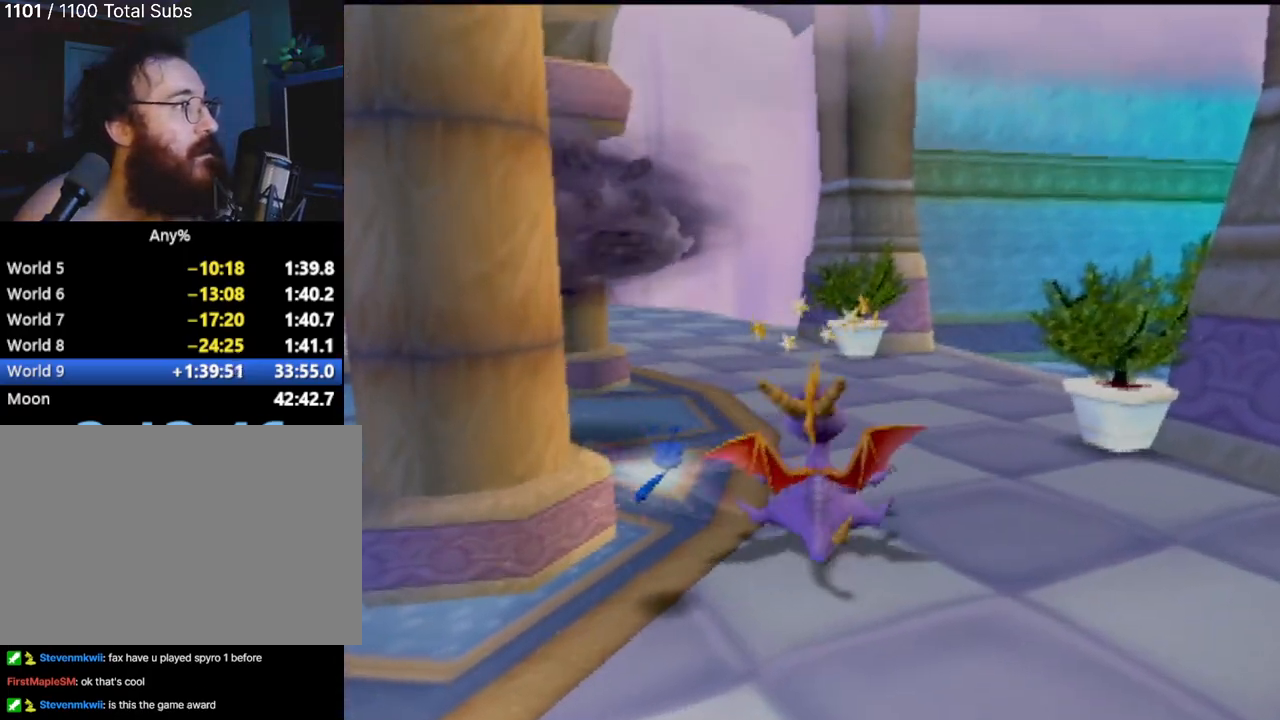
{"buttons": [], "left_stick": "center", "events": [[34, "CIRCLE", "up"]]}
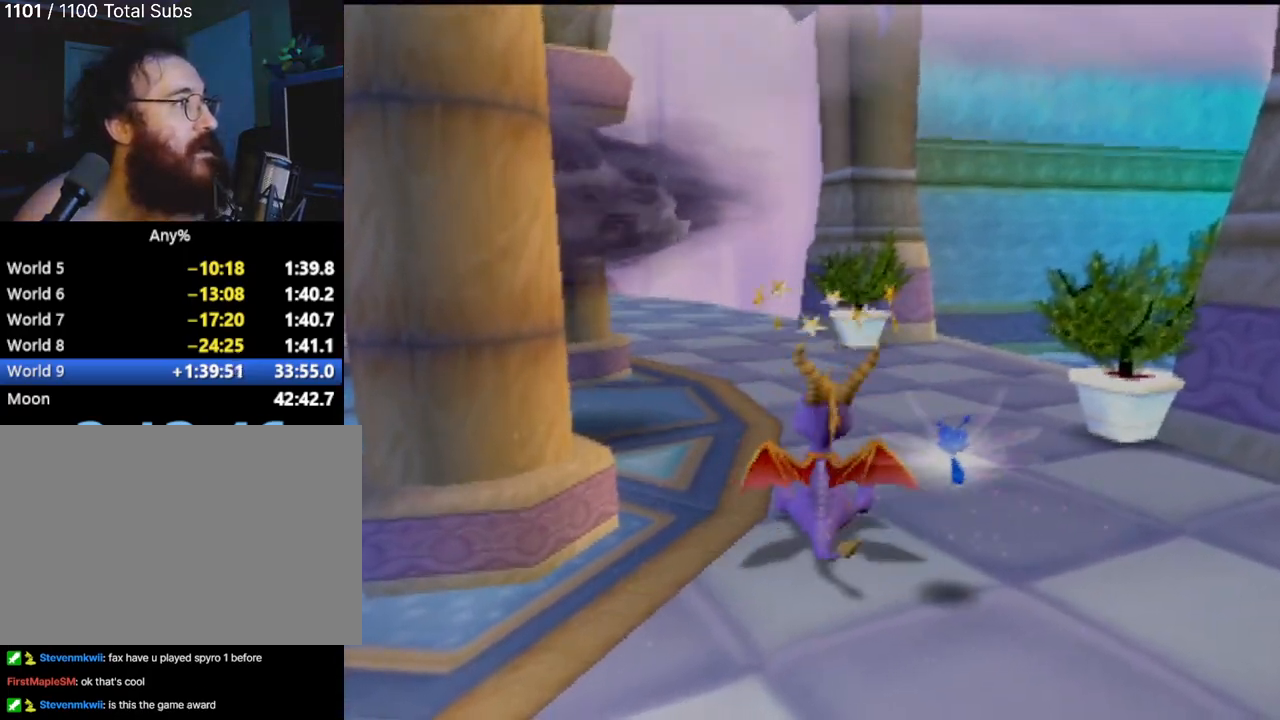
{"buttons": [], "left_stick": "center", "events": []}
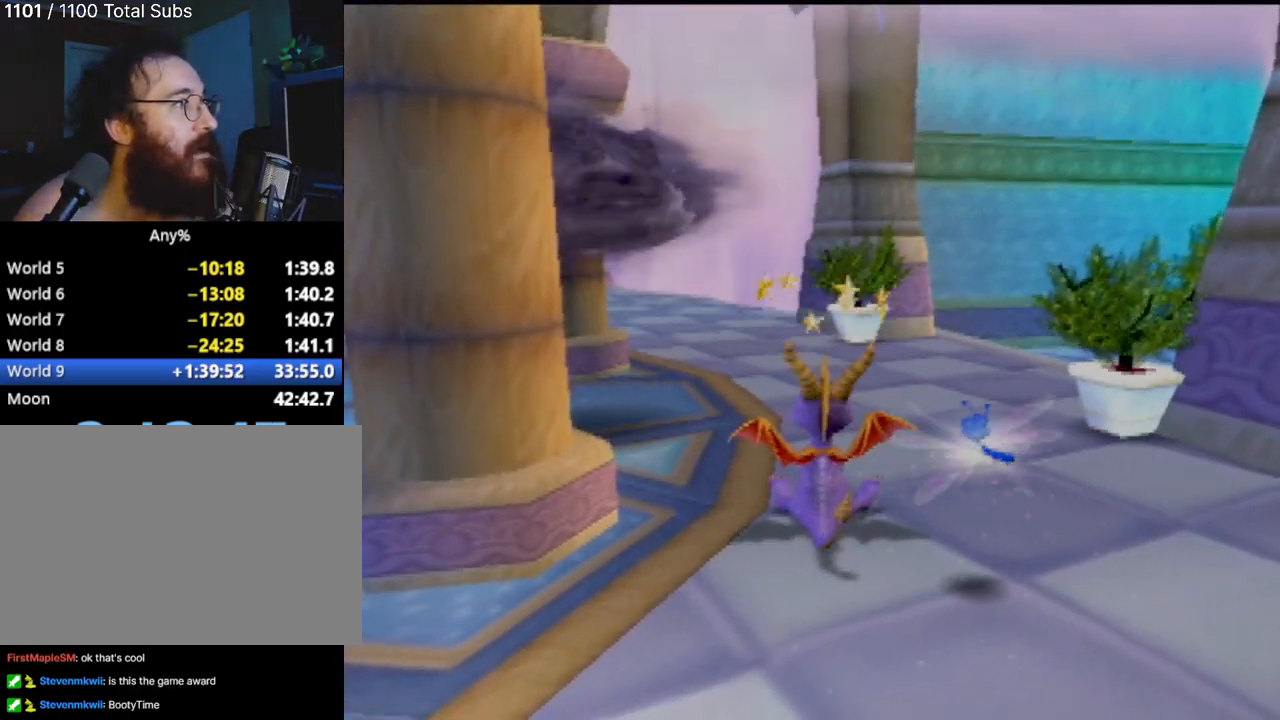
{"buttons": [], "left_stick": "center", "events": []}
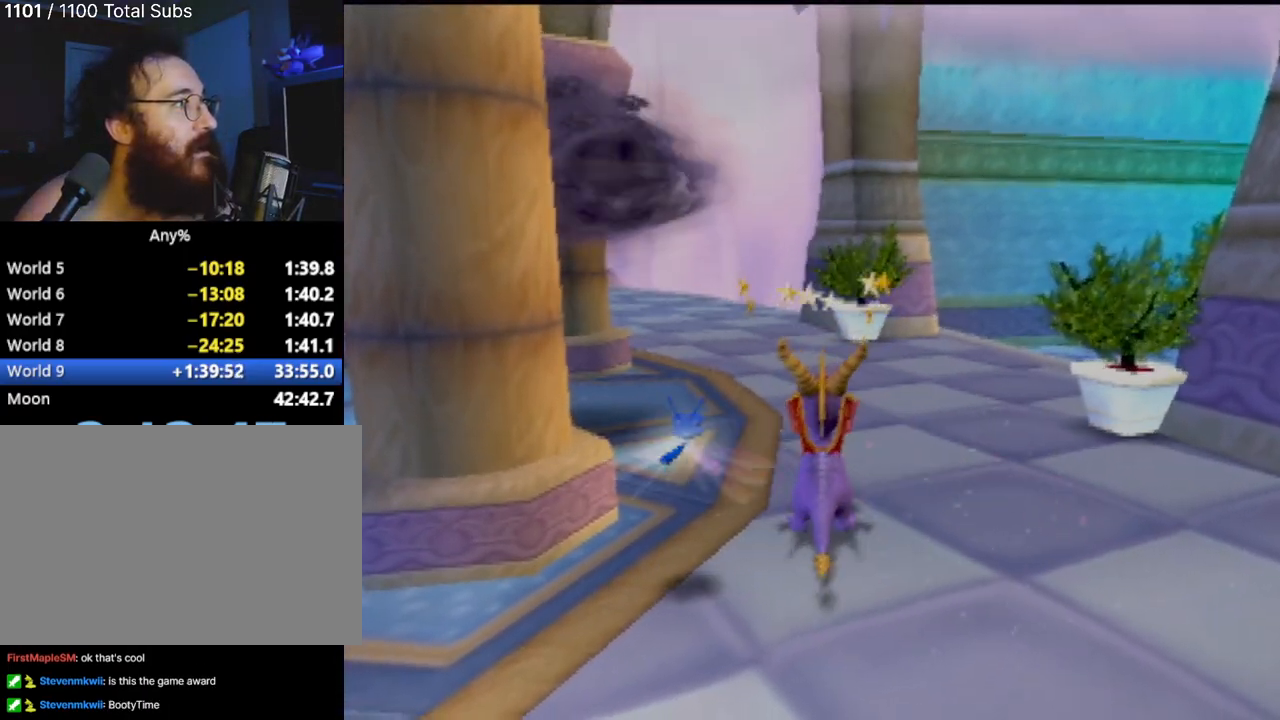
{"buttons": ["CROSS"], "left_stick": "up", "events": [[417, "CROSS", "down"], [434, "left_stick", "up"]]}
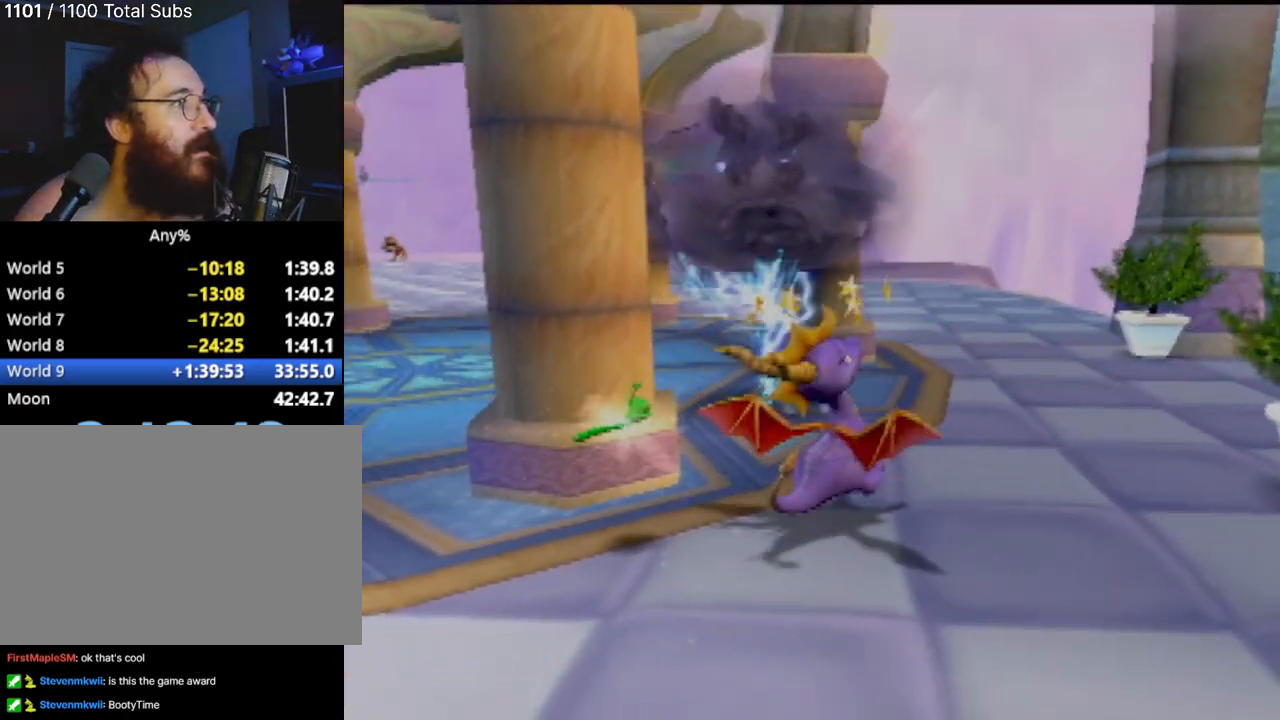
{"buttons": [], "left_stick": "center", "events": [[67, "left_stick", "up-left"], [84, "CROSS", "up"], [151, "CIRCLE", "down"], [217, "left_stick", "center"], [284, "CIRCLE", "up"]]}
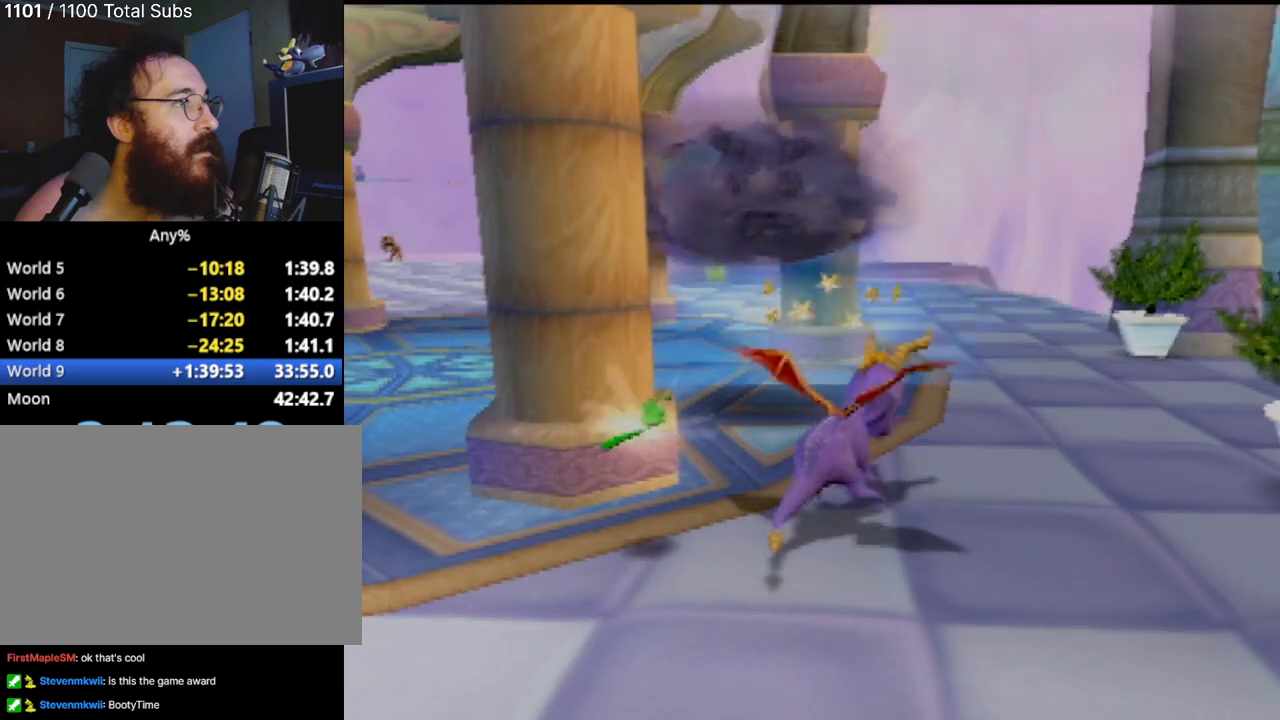
{"buttons": ["CROSS"], "left_stick": "up", "events": [[250, "left_stick", "up"], [434, "CROSS", "down"]]}
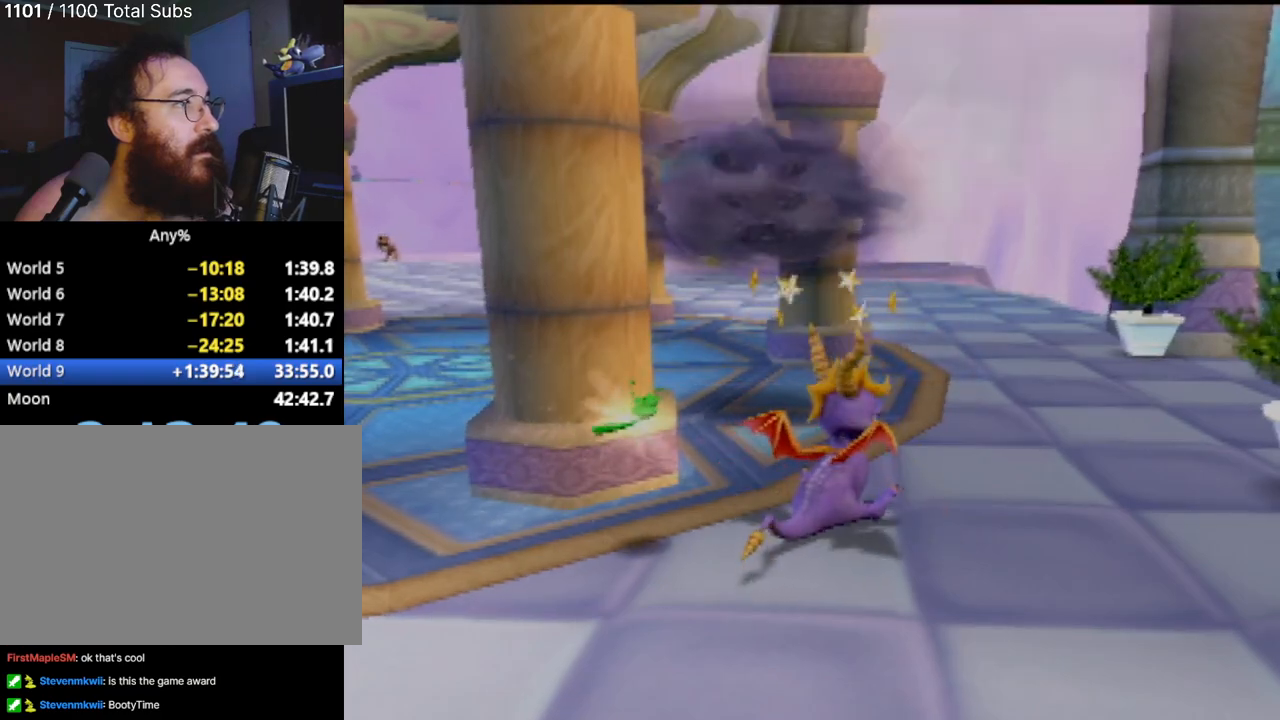
{"buttons": ["CROSS"], "left_stick": "up-left", "events": [[84, "CROSS", "up"], [84, "left_stick", "up-left"], [167, "CIRCLE", "down"], [284, "CIRCLE", "up"], [468, "CROSS", "down"]]}
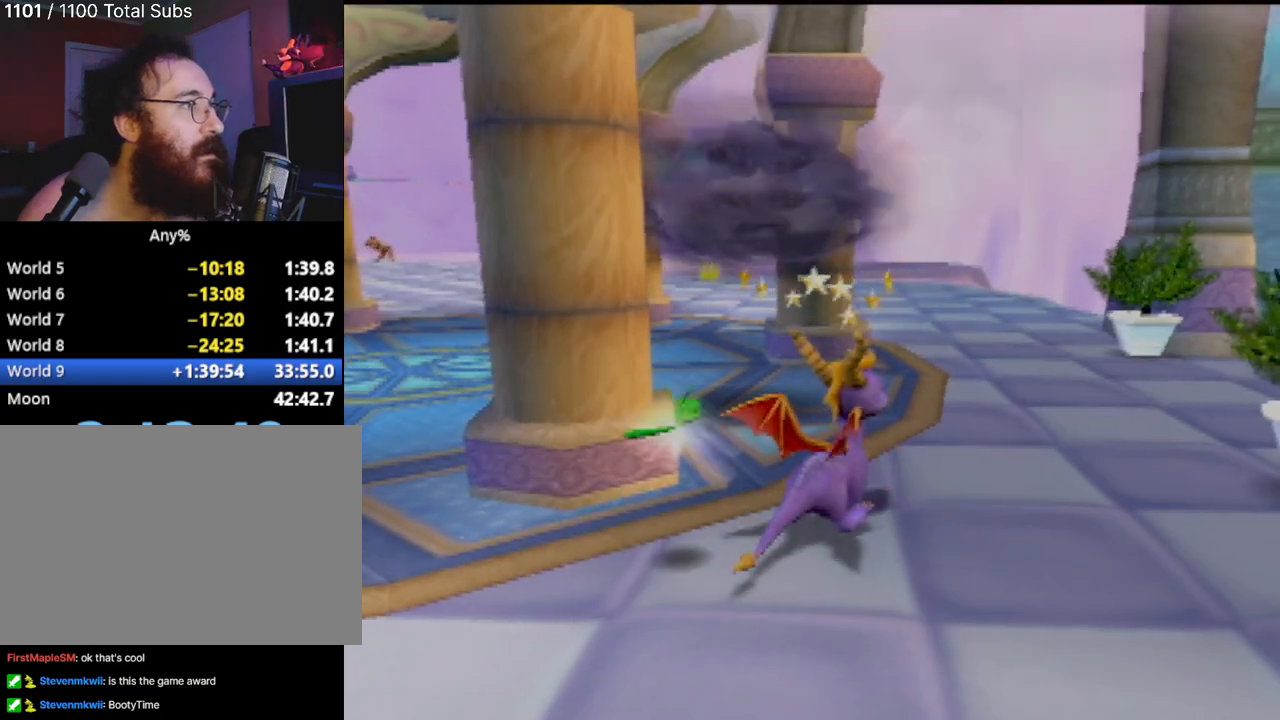
{"buttons": [], "left_stick": "up-left", "events": [[100, "CROSS", "up"], [200, "CIRCLE", "down"], [317, "CIRCLE", "up"], [400, "CIRCLE", "down"], [500, "CIRCLE", "up"]]}
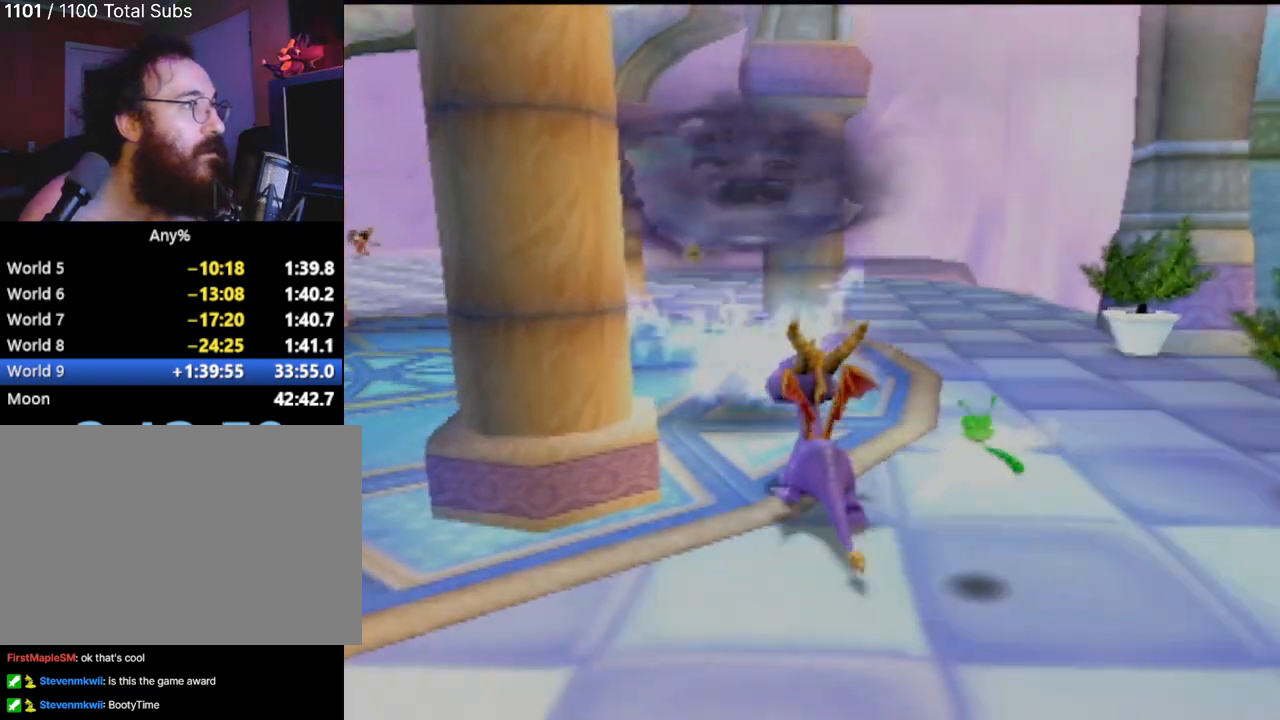
{"buttons": [], "left_stick": "up-right", "events": [[84, "left_stick", "up-right"], [334, "CROSS", "down"], [451, "CROSS", "up"]]}
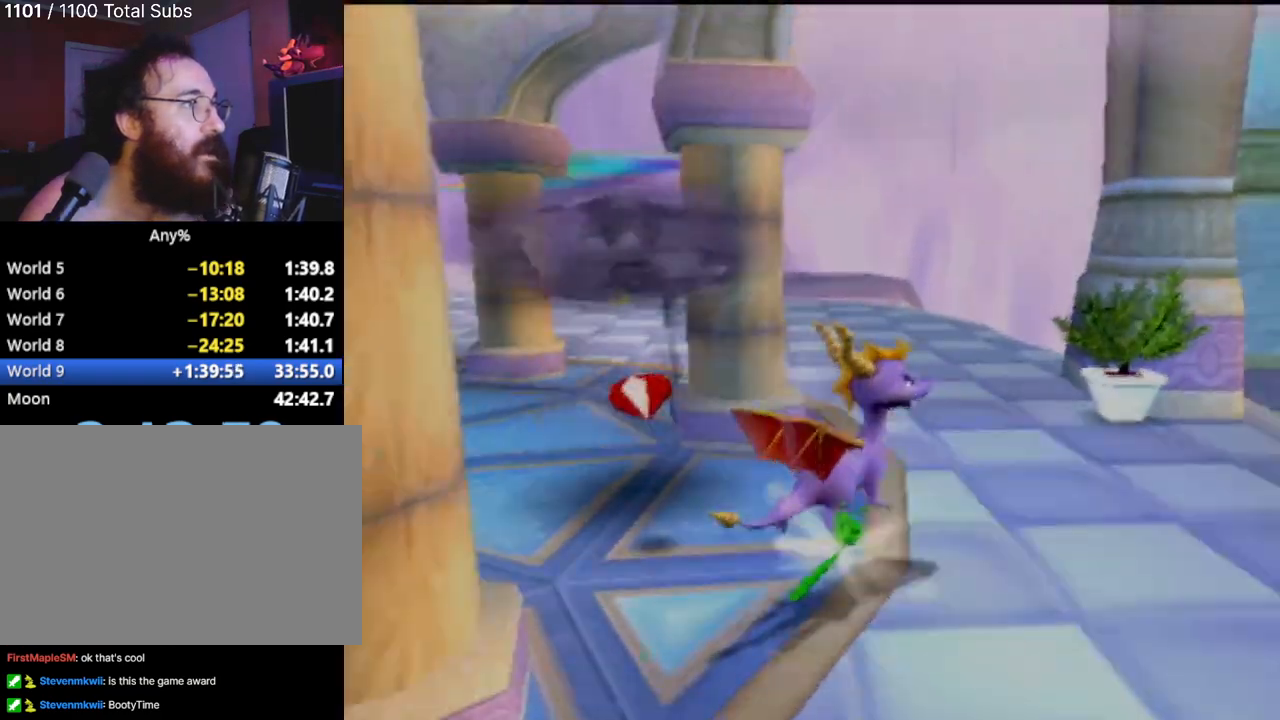
{"buttons": ["SQUARE"], "left_stick": "right", "events": [[50, "SQUARE", "down"], [200, "left_stick", "center"], [300, "left_stick", "right"]]}
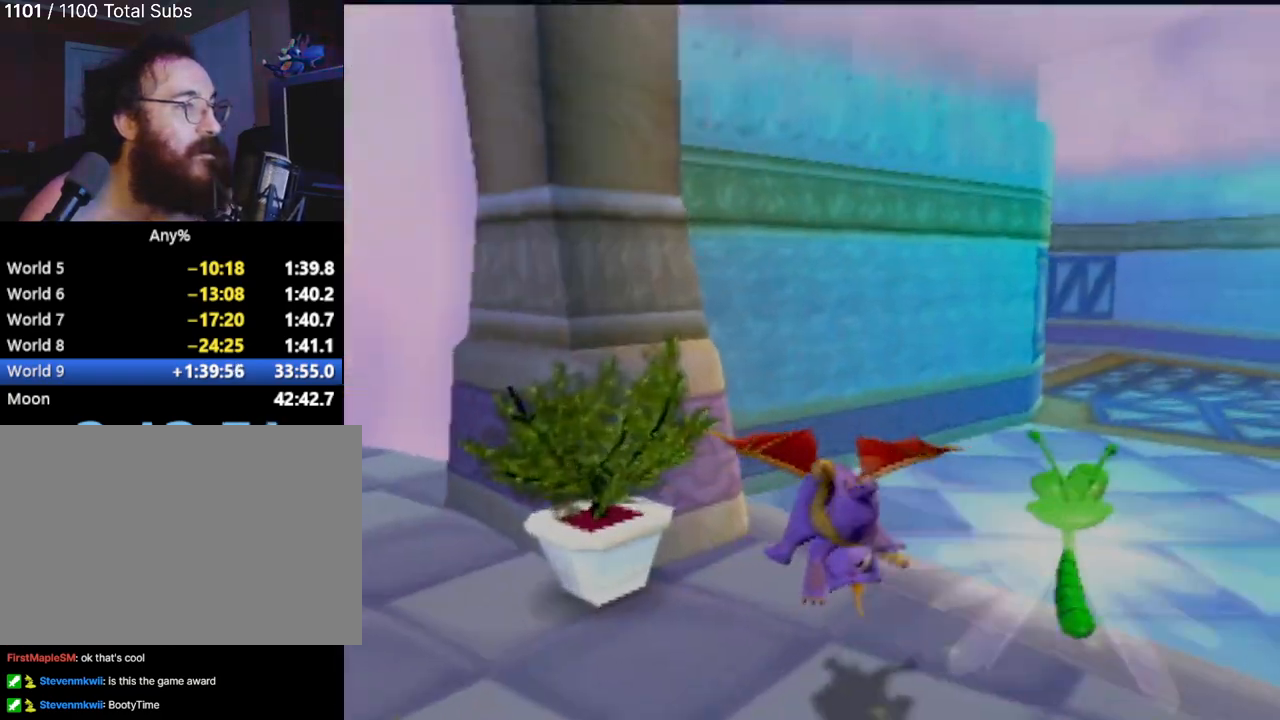
{"buttons": ["SQUARE"], "left_stick": "center", "events": [[67, "left_stick", "center"]]}
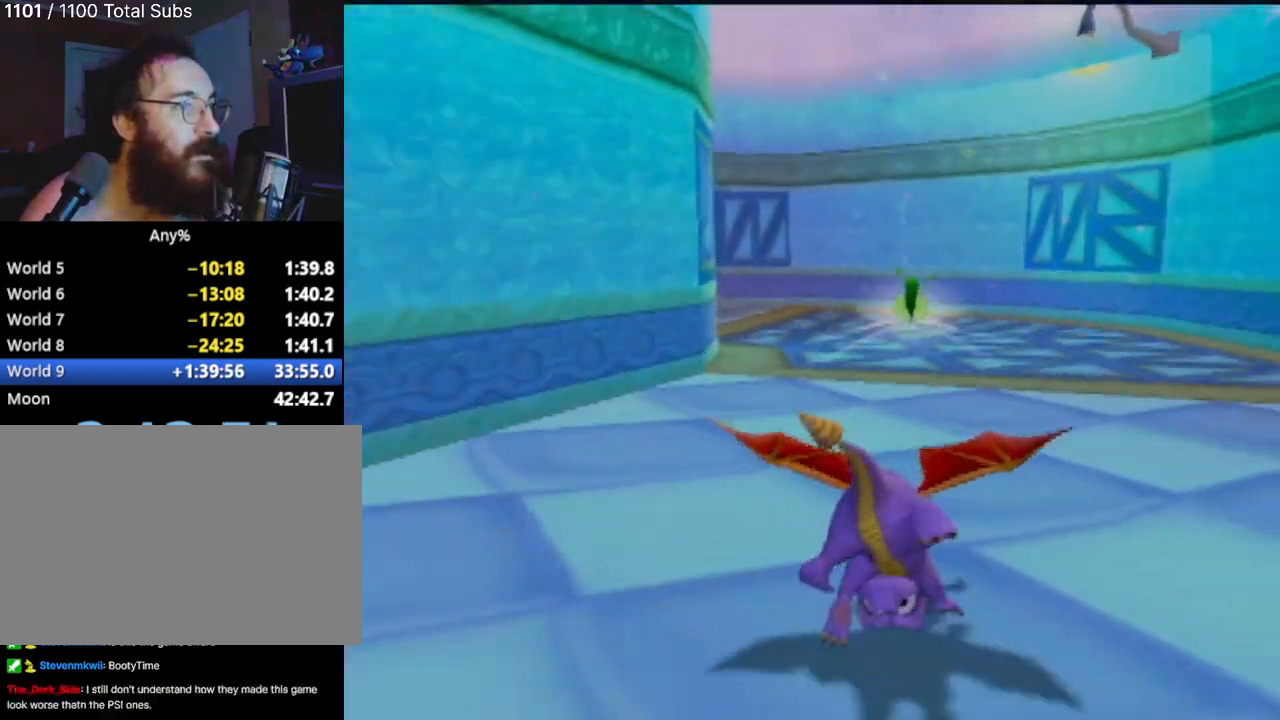
{"buttons": ["SQUARE"], "left_stick": "left", "events": [[350, "left_stick", "left"]]}
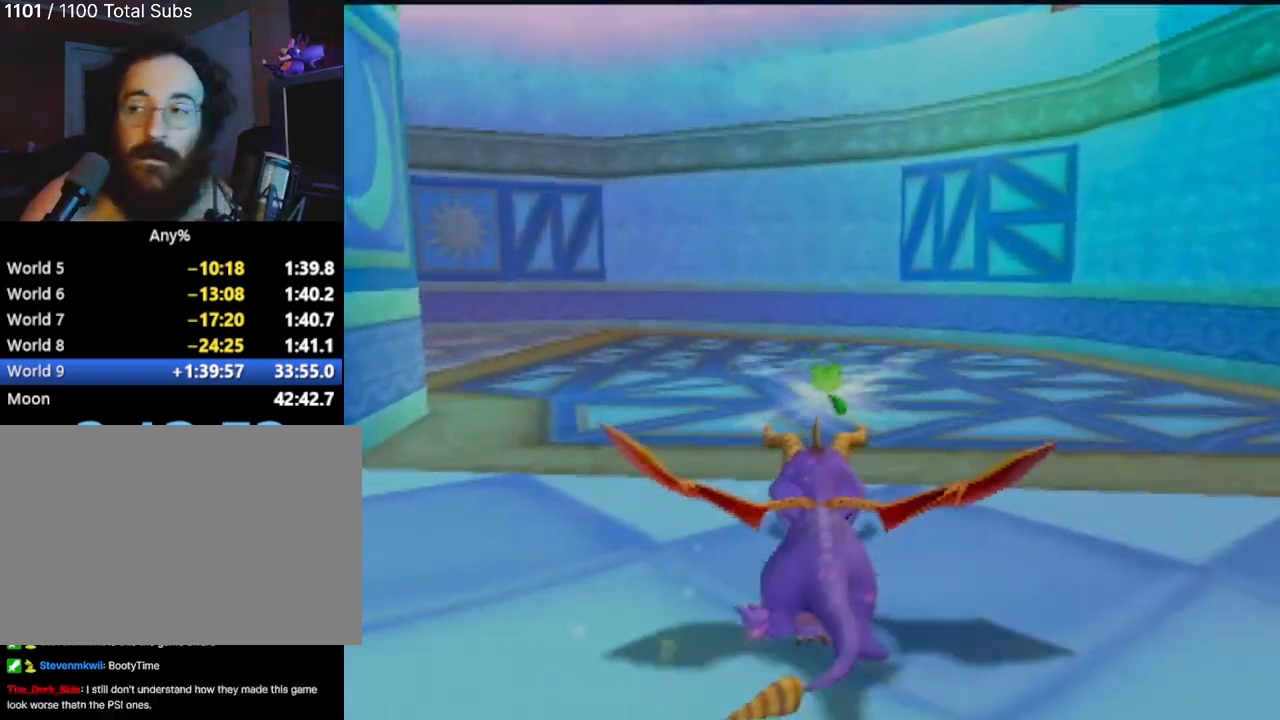
{"buttons": ["SQUARE"], "left_stick": "center", "events": [[51, "left_stick", "center"]]}
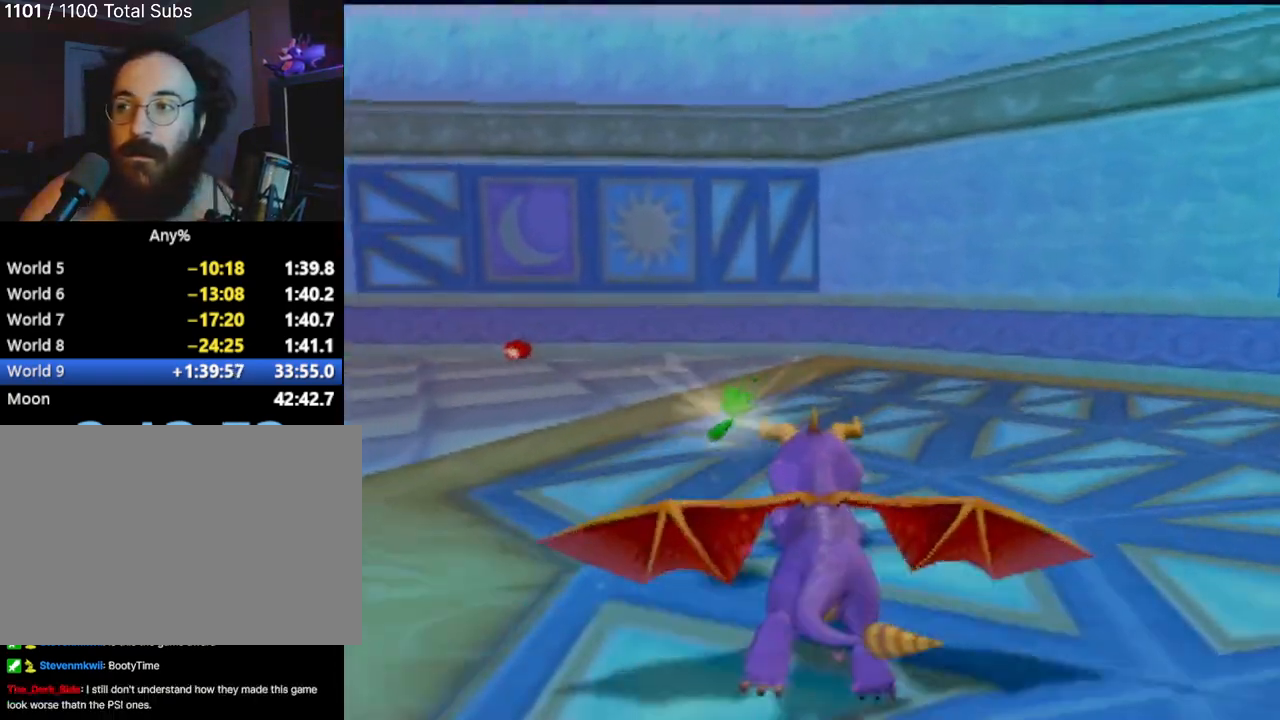
{"buttons": ["SQUARE"], "left_stick": "left", "events": [[33, "left_stick", "left"]]}
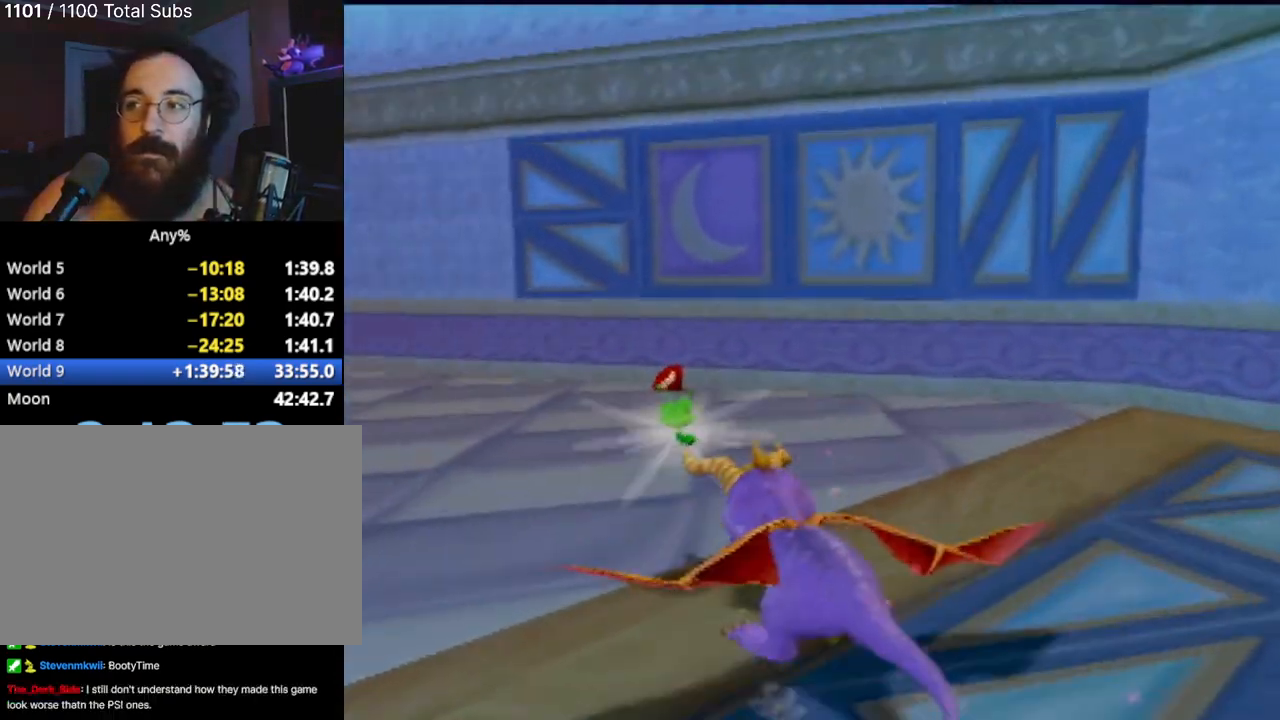
{"buttons": ["SQUARE"], "left_stick": "center", "events": [[101, "left_stick", "center"], [284, "left_stick", "right"], [501, "left_stick", "center"]]}
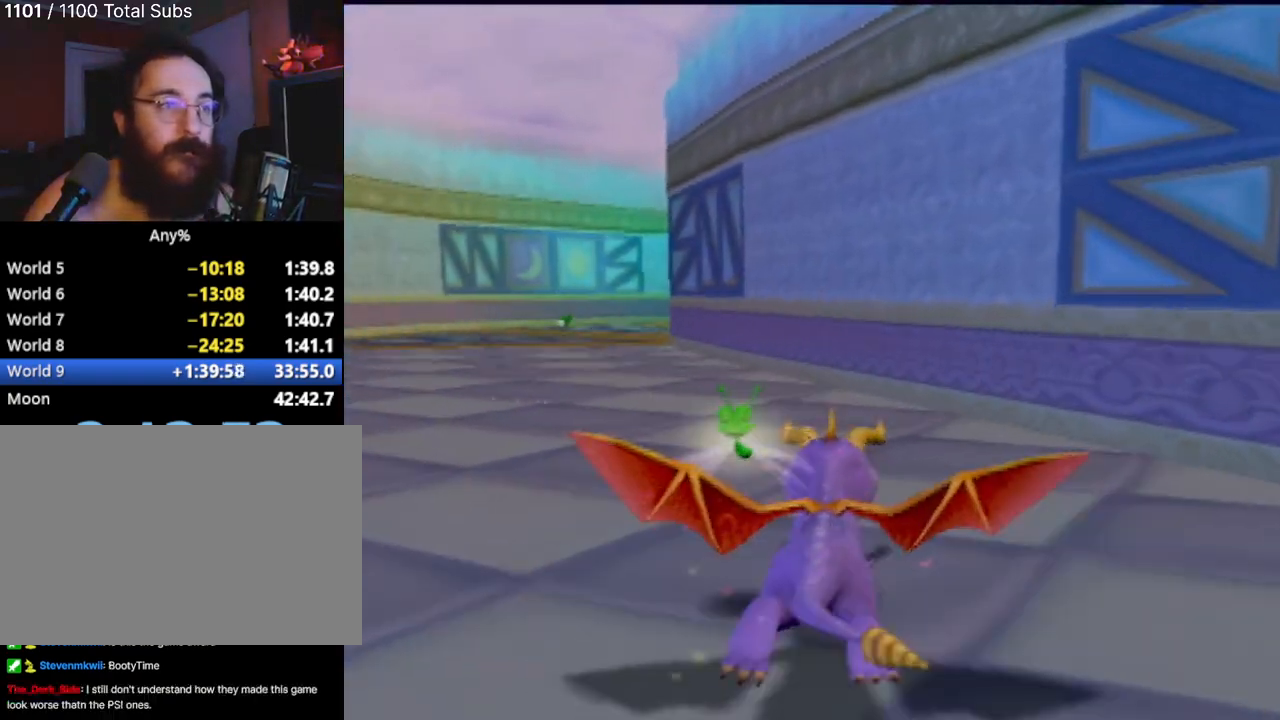
{"buttons": ["SQUARE"], "left_stick": "up-left", "events": [[117, "left_stick", "left"], [200, "left_stick", "up-left"]]}
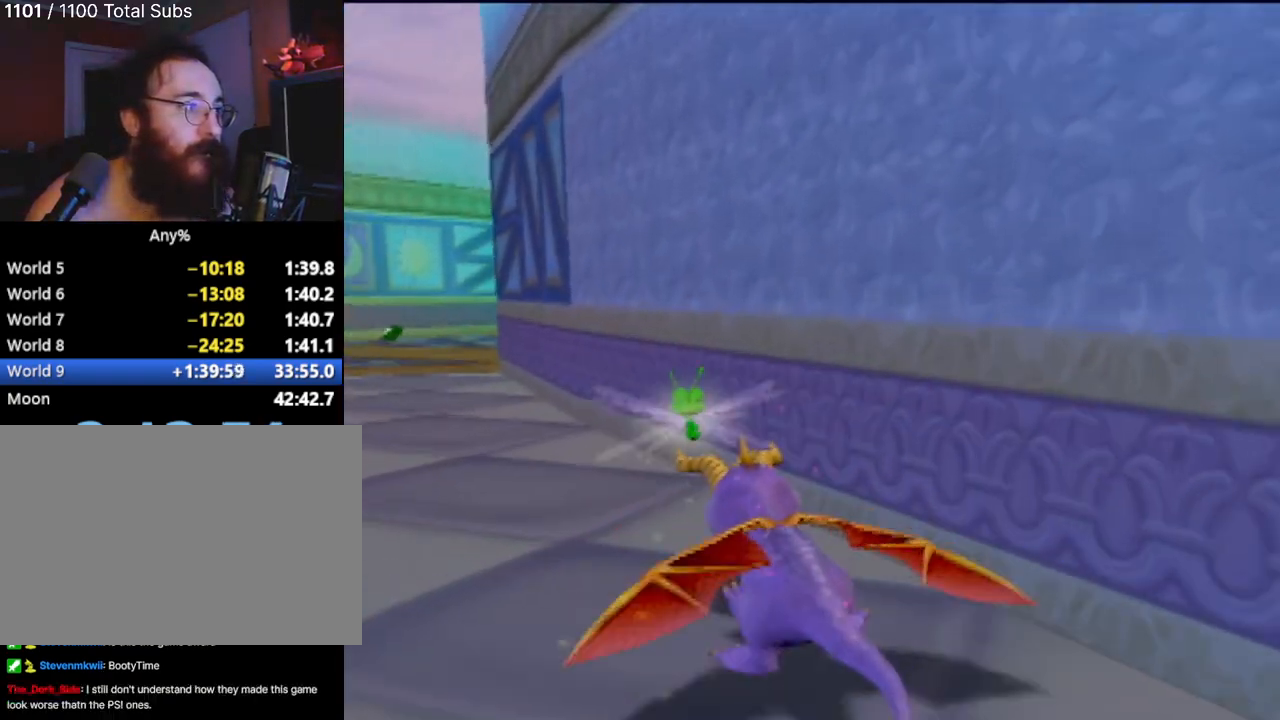
{"buttons": ["SQUARE"], "left_stick": "center", "events": [[51, "left_stick", "center"]]}
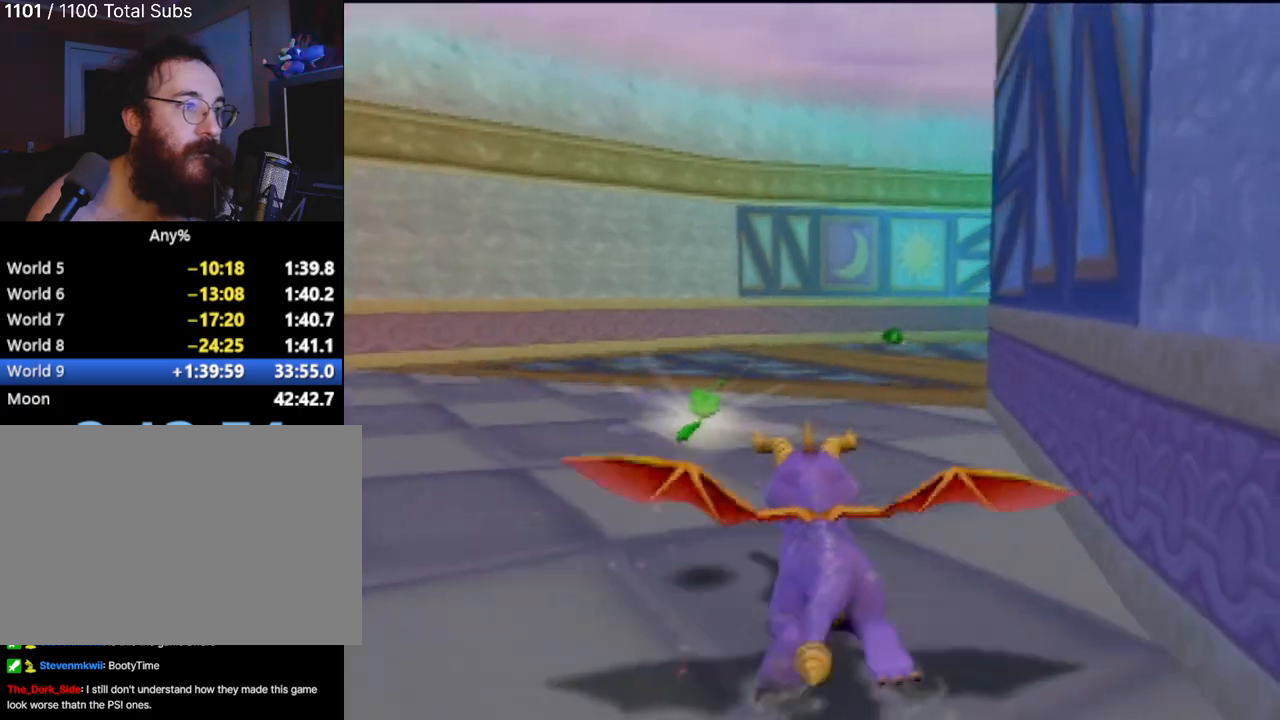
{"buttons": ["SQUARE"], "left_stick": "center", "events": []}
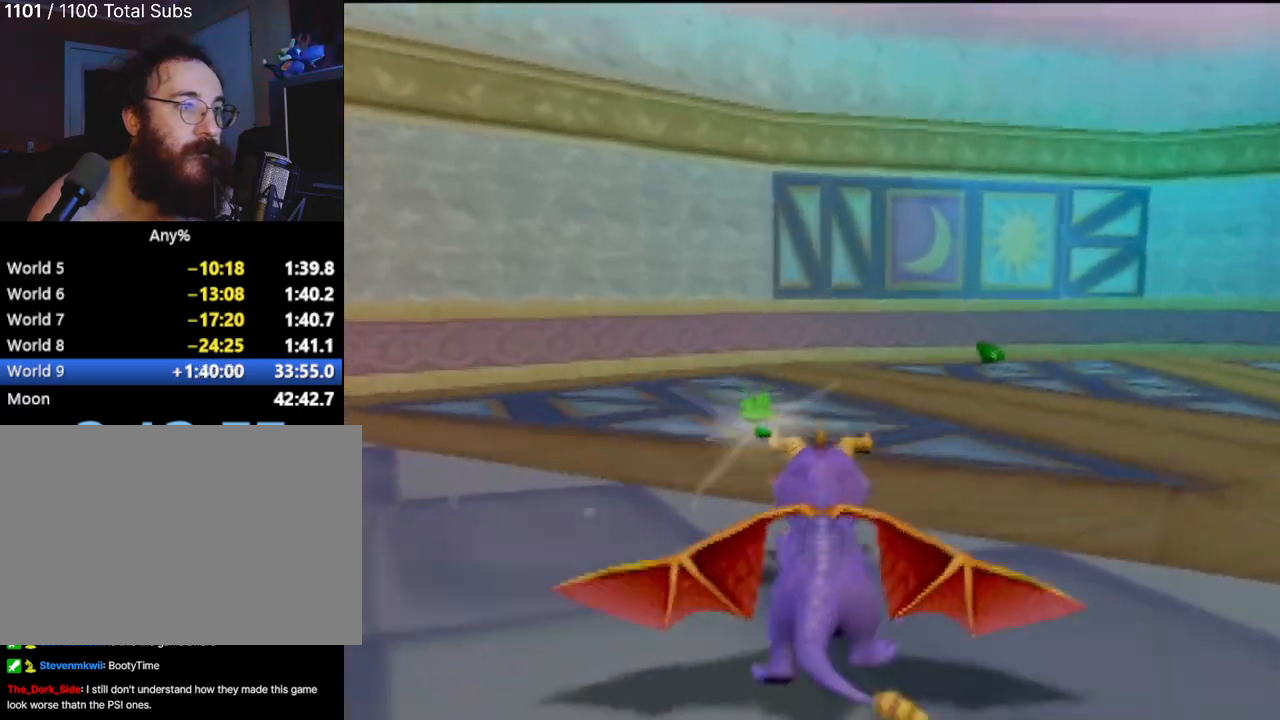
{"buttons": ["SQUARE"], "left_stick": "right", "events": [[17, "left_stick", "right"], [167, "left_stick", "center"], [484, "left_stick", "right"]]}
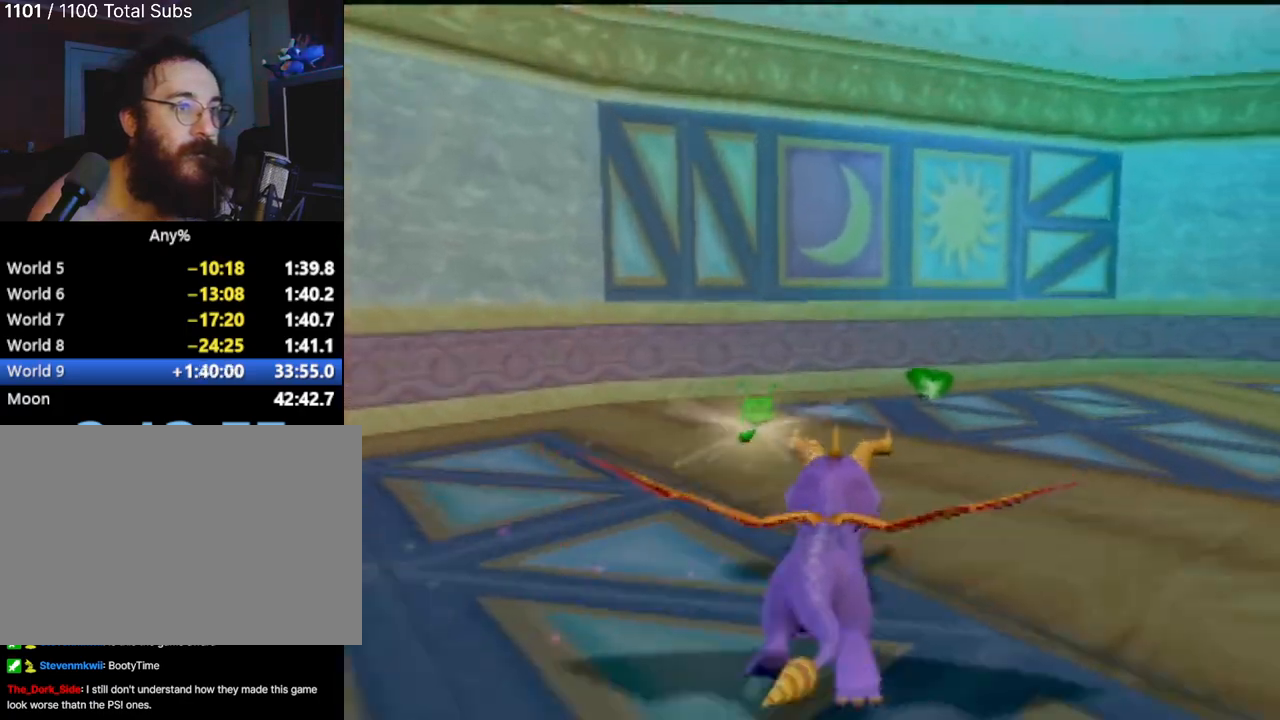
{"buttons": ["SQUARE"], "left_stick": "right", "events": []}
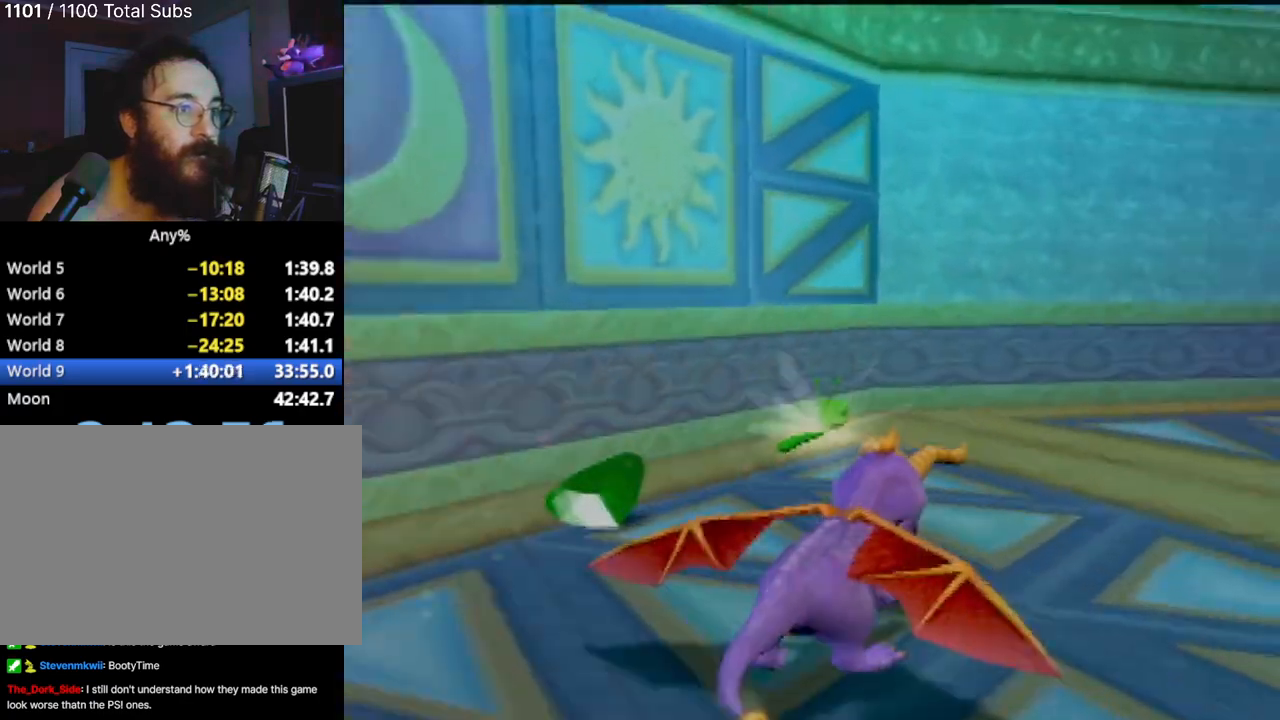
{"buttons": ["SQUARE"], "left_stick": "center", "events": [[417, "left_stick", "center"]]}
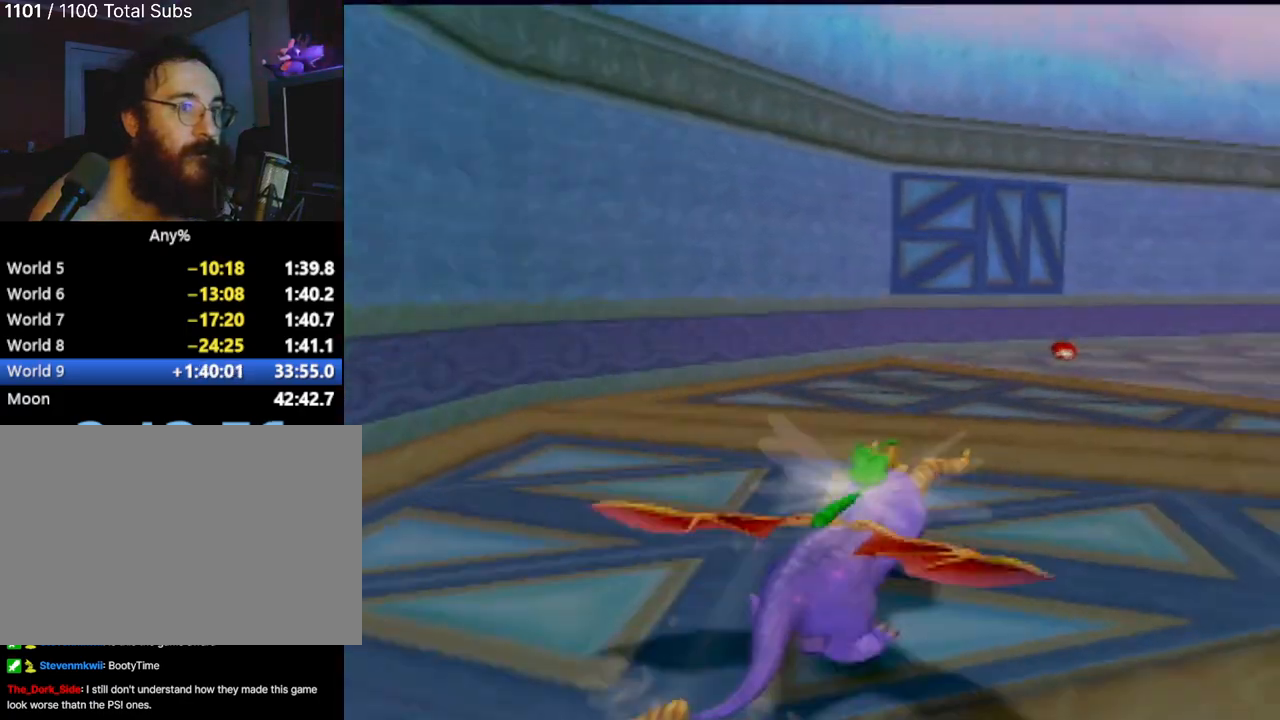
{"buttons": ["SQUARE"], "left_stick": "right", "events": [[484, "left_stick", "right"]]}